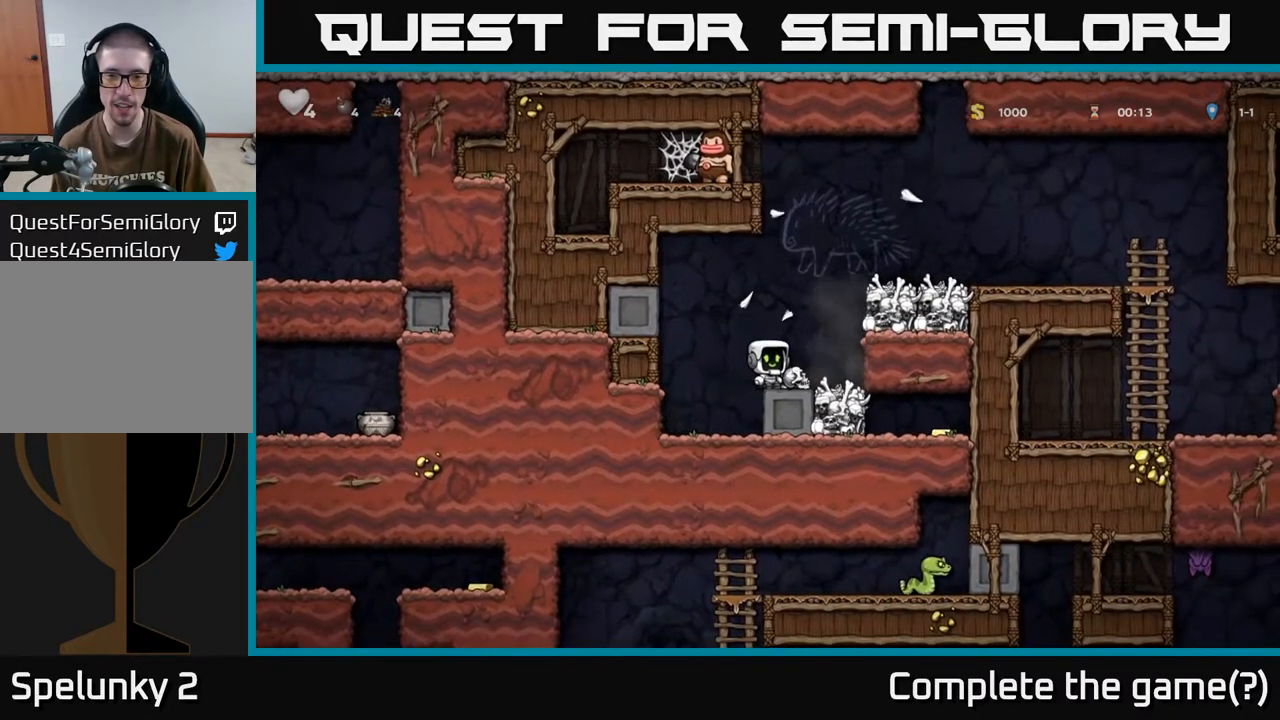
Gameplay with a controller (Xbox layout); each line is a JSON object with the inputs held at the frame after it. "events" lists button and stick changes between this image and that frame as [ms after this image, input, new state], when the widget could be followed in between.
{"buttons": ["X", "DPAD_DOWN"], "left_stick": "center", "right_stick": "center", "events": [[350, "DPAD_DOWN", "down"], [417, "X", "down"]]}
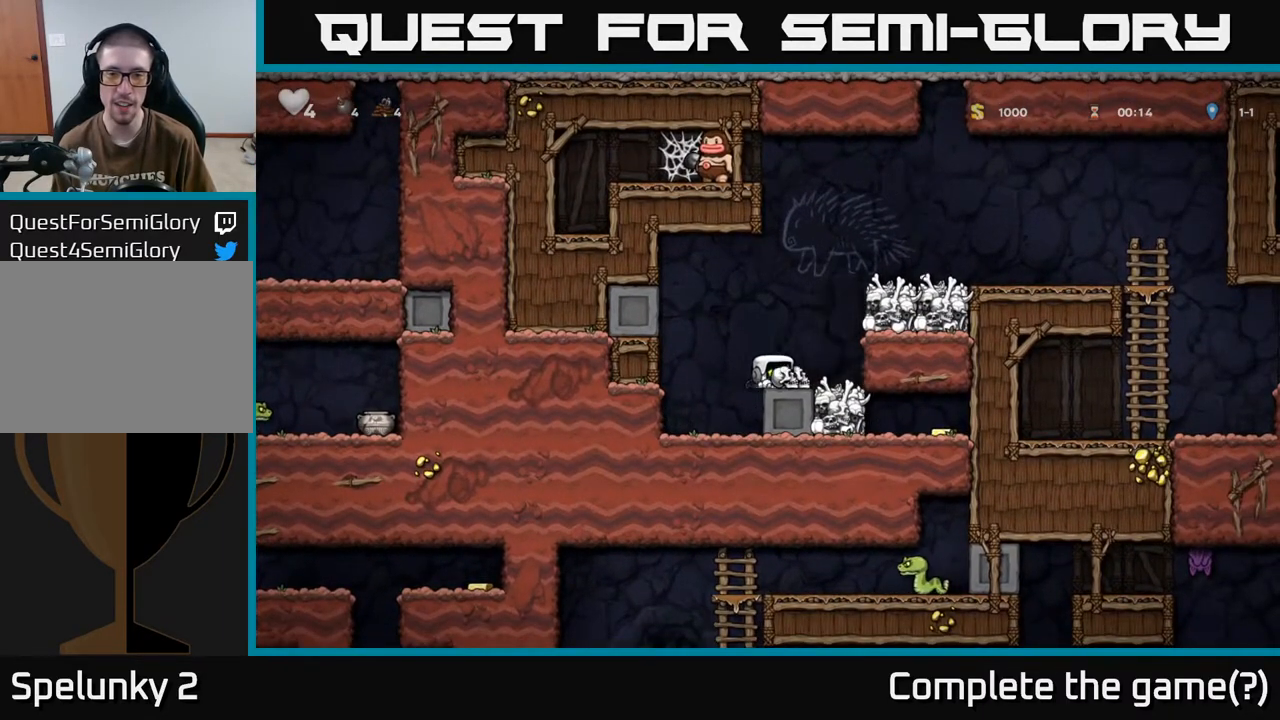
{"buttons": ["DPAD_DOWN"], "left_stick": "center", "right_stick": "center", "events": [[17, "X", "up"], [117, "DPAD_DOWN", "up"], [350, "DPAD_RIGHT", "down"], [417, "DPAD_DOWN", "down"], [417, "DPAD_RIGHT", "up"]]}
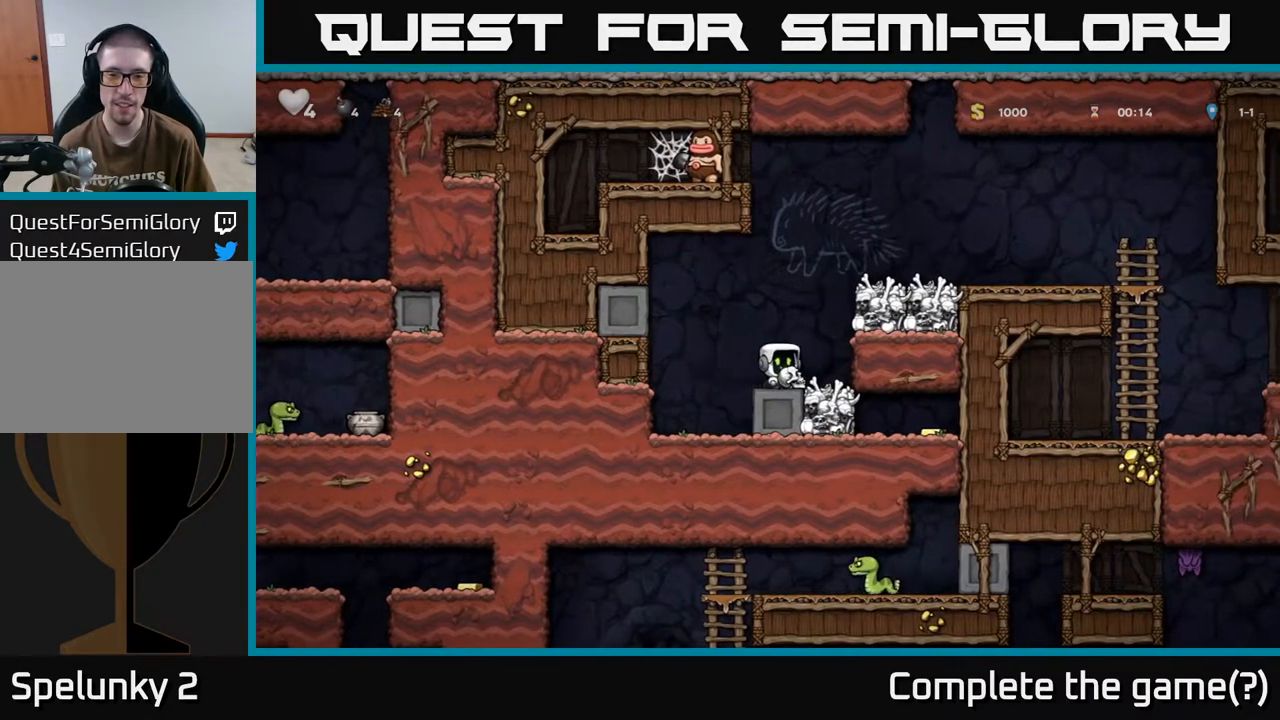
{"buttons": ["DPAD_DOWN"], "left_stick": "center", "right_stick": "center", "events": [[50, "A", "down"], [150, "A", "up"], [350, "X", "down"], [450, "X", "up"]]}
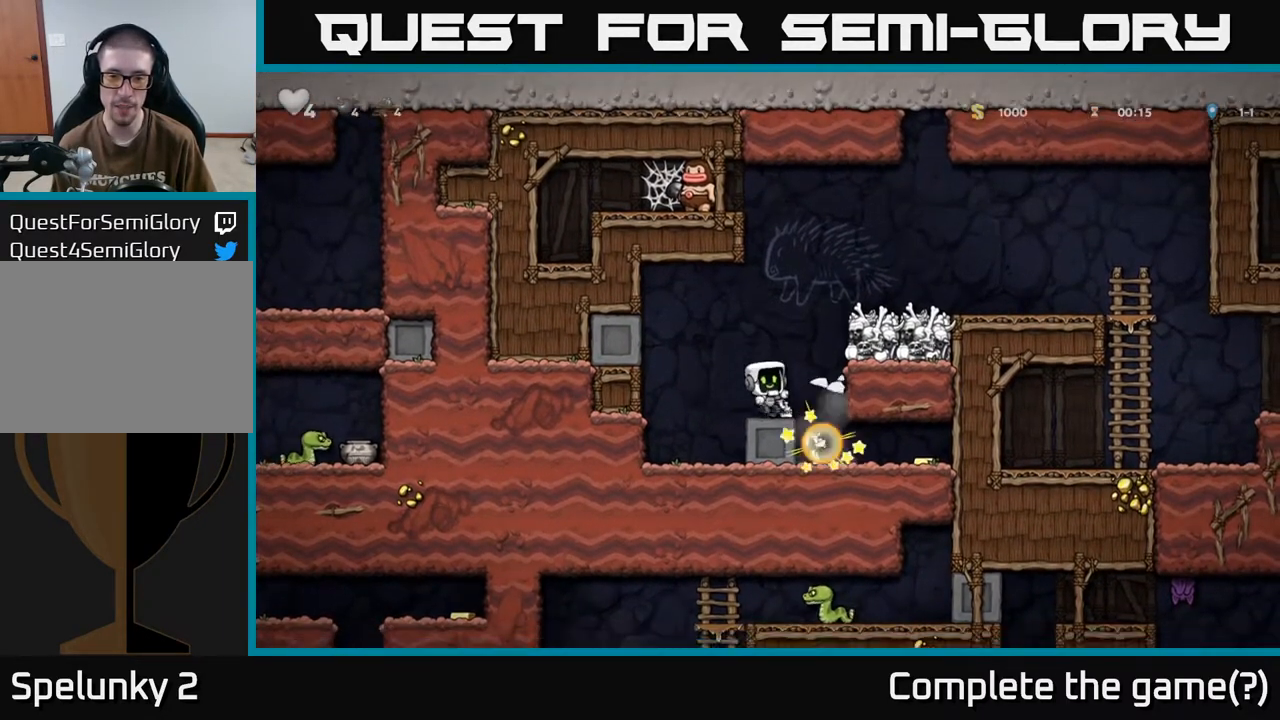
{"buttons": [], "left_stick": "center", "right_stick": "center", "events": [[50, "DPAD_DOWN", "up"], [283, "DPAD_RIGHT", "down"], [417, "DPAD_RIGHT", "up"]]}
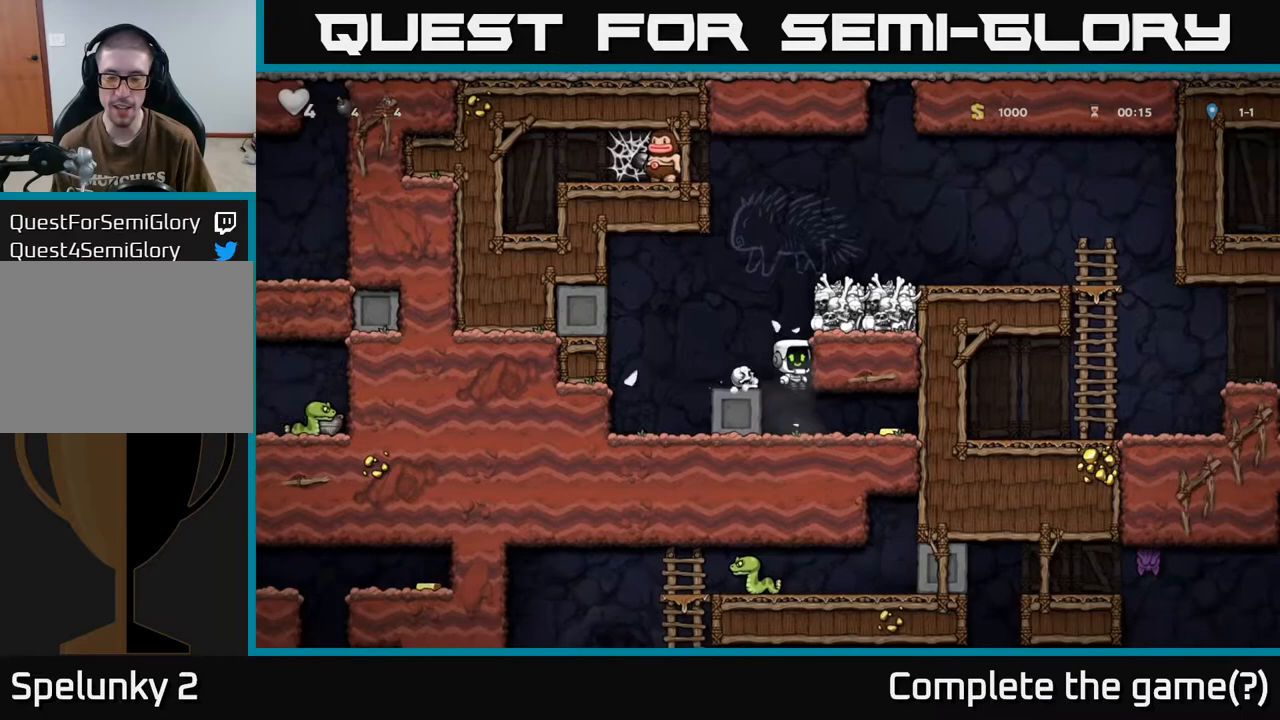
{"buttons": ["DPAD_RIGHT"], "left_stick": "center", "right_stick": "center", "events": [[300, "DPAD_RIGHT", "down"]]}
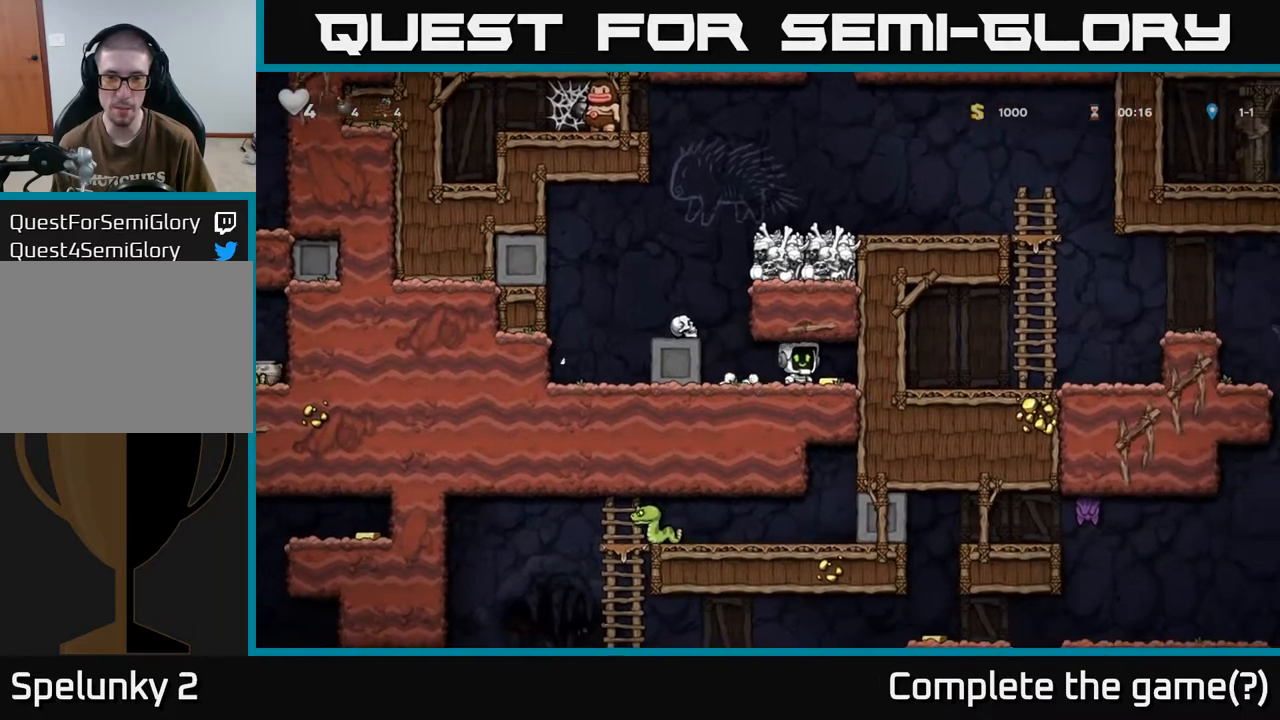
{"buttons": ["A"], "left_stick": "center", "right_stick": "center", "events": [[50, "DPAD_RIGHT", "up"], [100, "DPAD_LEFT", "down"], [433, "A", "down"], [450, "DPAD_LEFT", "up"]]}
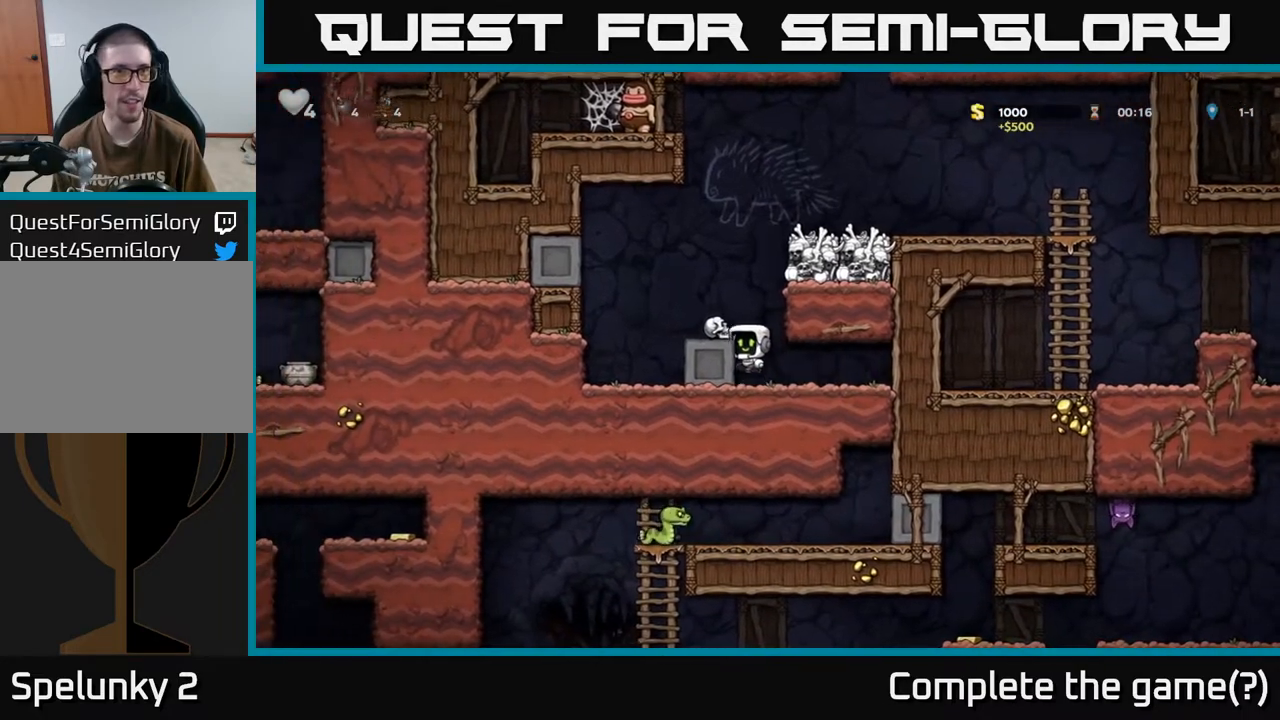
{"buttons": ["A", "DPAD_RIGHT"], "left_stick": "center", "right_stick": "center", "events": [[83, "A", "up"], [117, "DPAD_LEFT", "down"], [183, "DPAD_LEFT", "up"], [417, "DPAD_RIGHT", "down"], [433, "A", "down"]]}
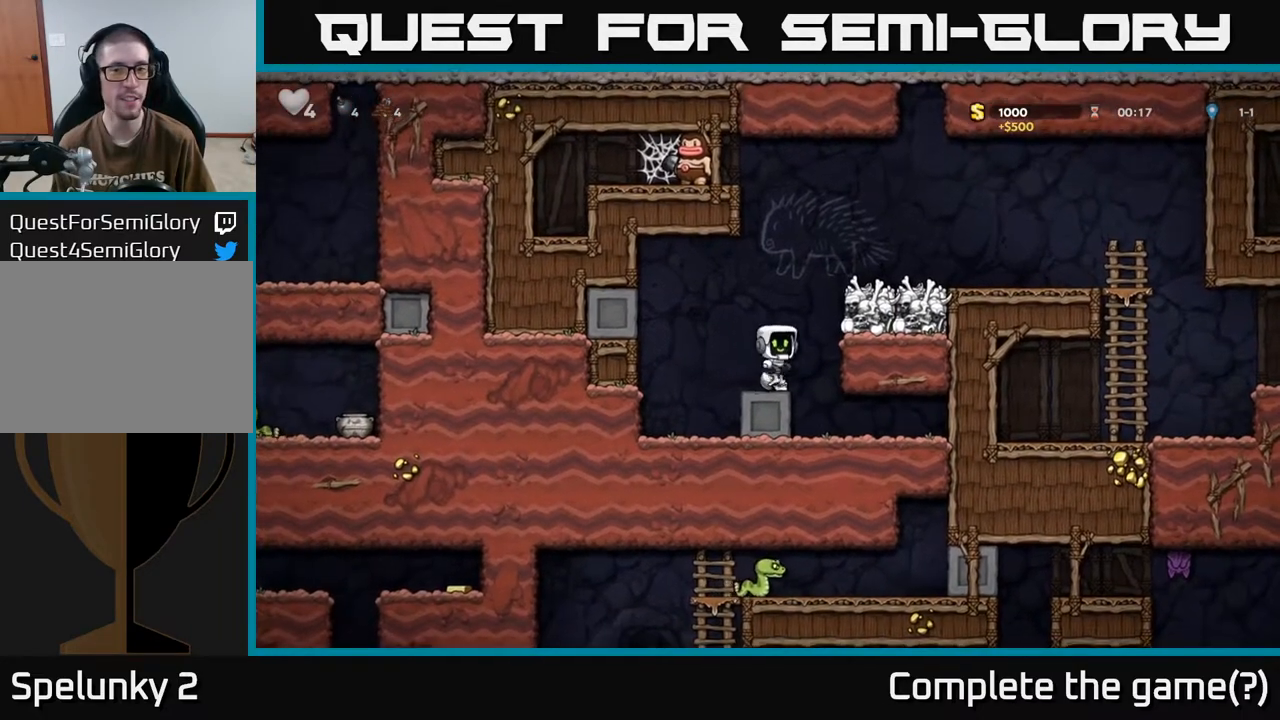
{"buttons": ["DPAD_RIGHT"], "left_stick": "center", "right_stick": "center", "events": [[83, "A", "up"], [250, "A", "down"], [367, "A", "up"]]}
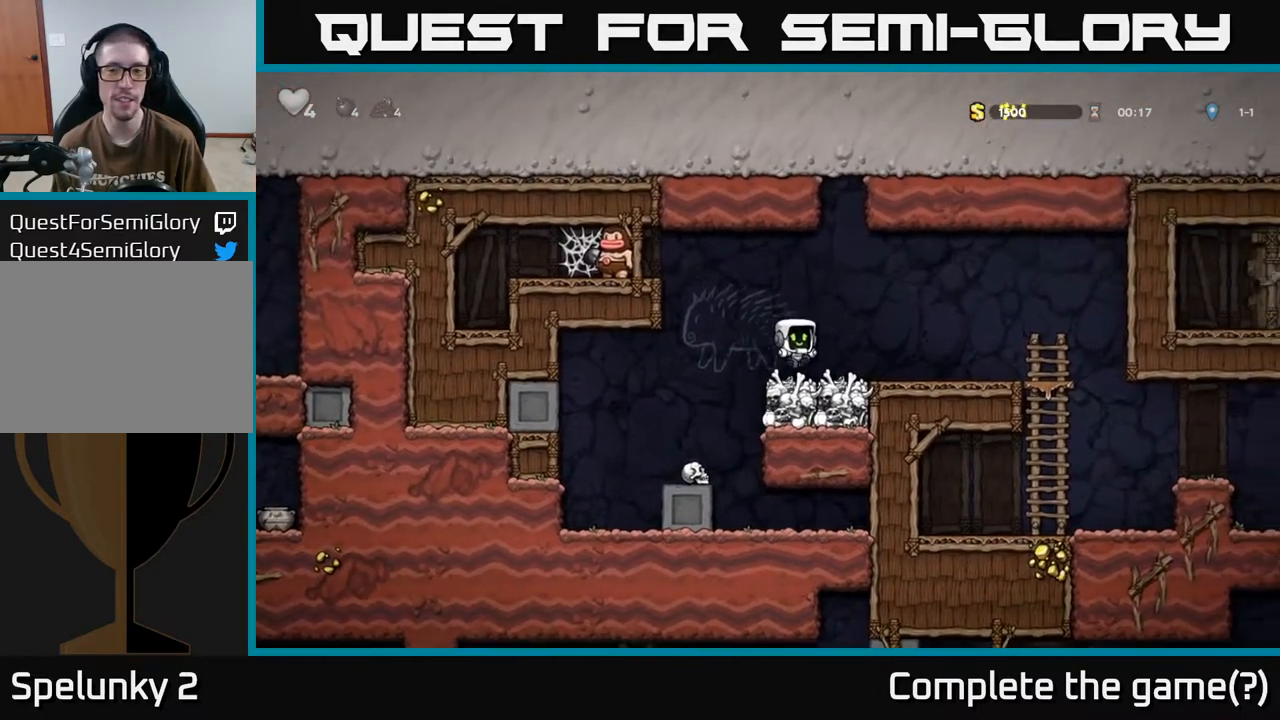
{"buttons": ["DPAD_RIGHT"], "left_stick": "center", "right_stick": "center", "events": [[200, "A", "down"], [283, "A", "up"]]}
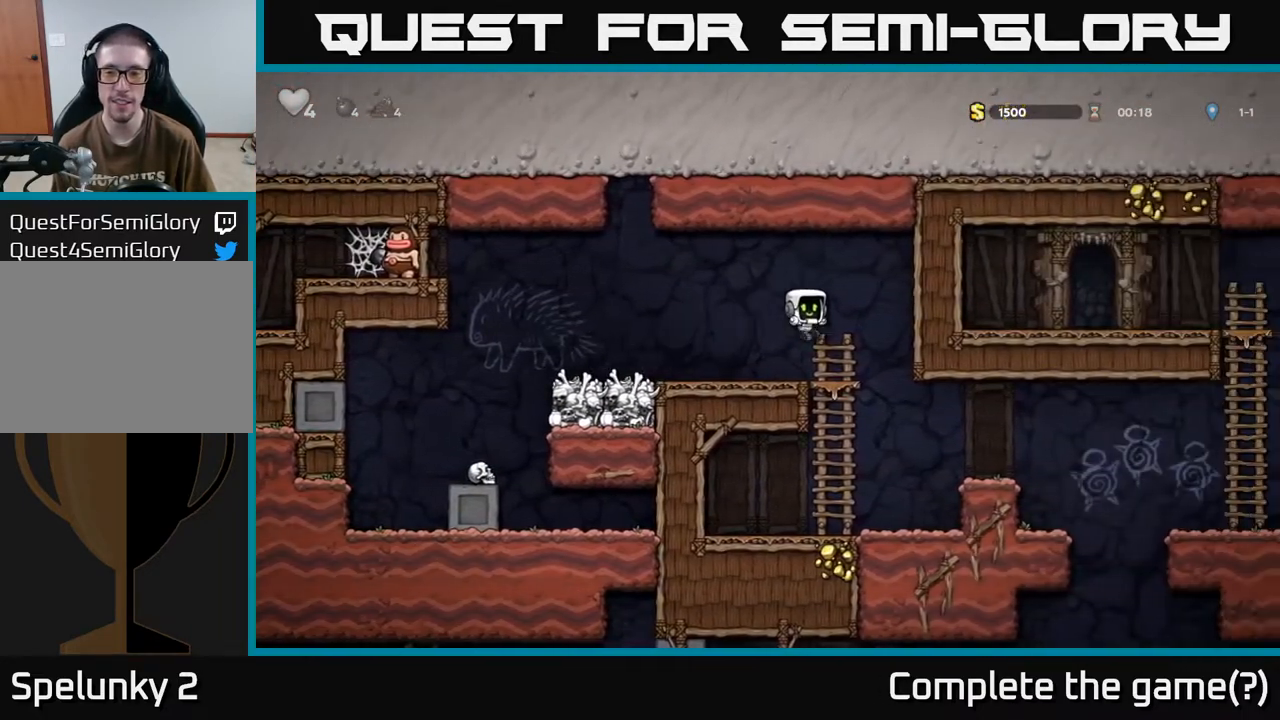
{"buttons": [], "left_stick": "center", "right_stick": "center", "events": [[117, "DPAD_RIGHT", "up"]]}
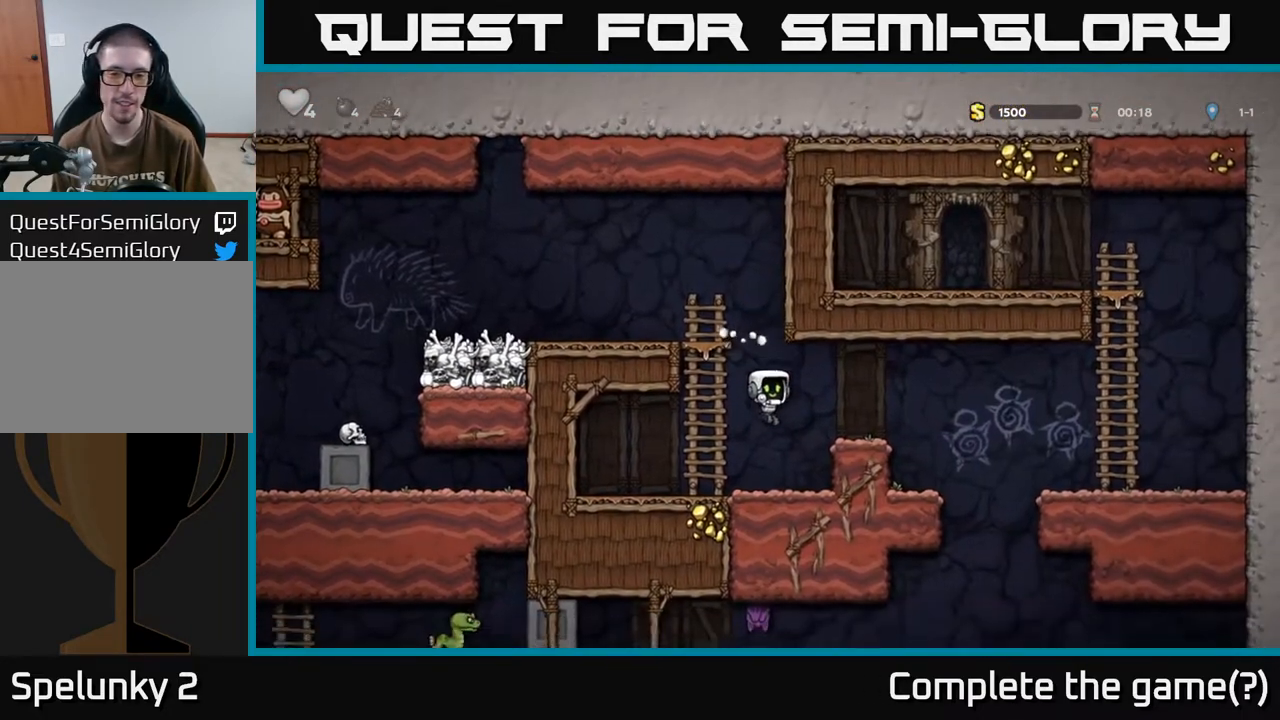
{"buttons": ["DPAD_RIGHT"], "left_stick": "center", "right_stick": "center", "events": [[150, "A", "down"], [217, "DPAD_RIGHT", "down"], [300, "A", "up"]]}
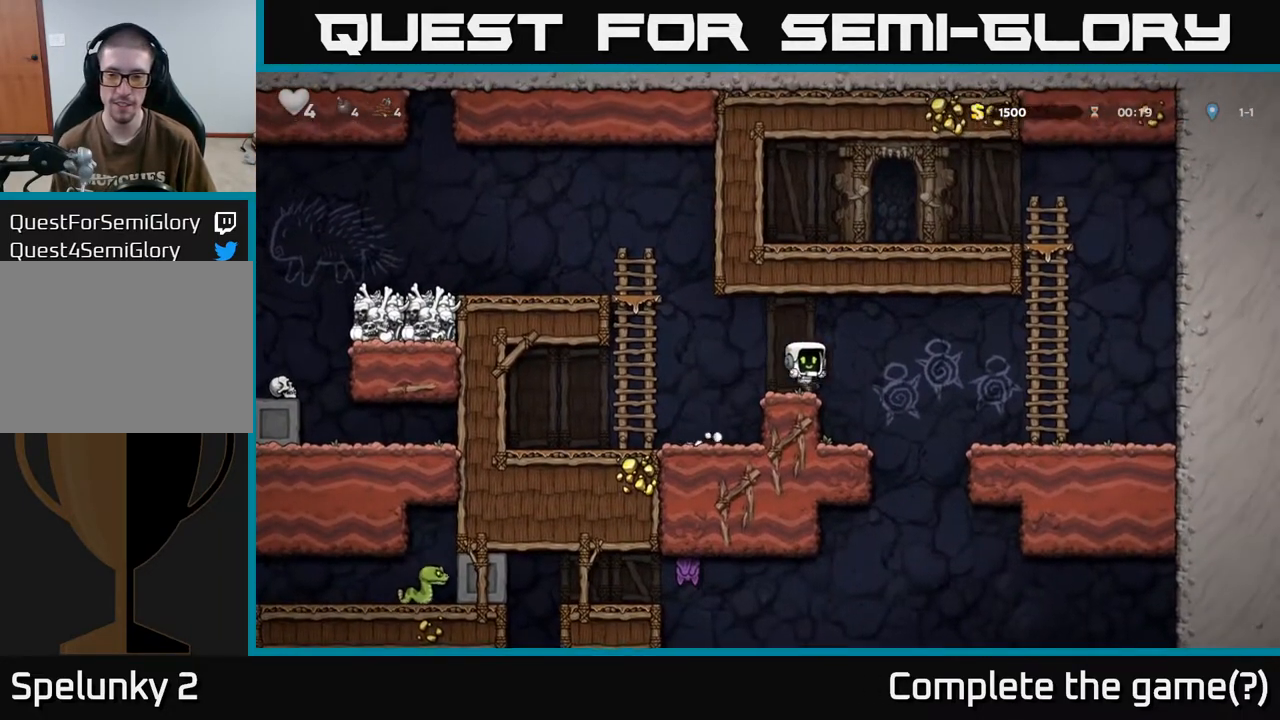
{"buttons": ["DPAD_RIGHT"], "left_stick": "center", "right_stick": "center", "events": [[33, "DPAD_RIGHT", "up"], [100, "DPAD_LEFT", "down"], [200, "DPAD_LEFT", "up"], [383, "DPAD_RIGHT", "down"]]}
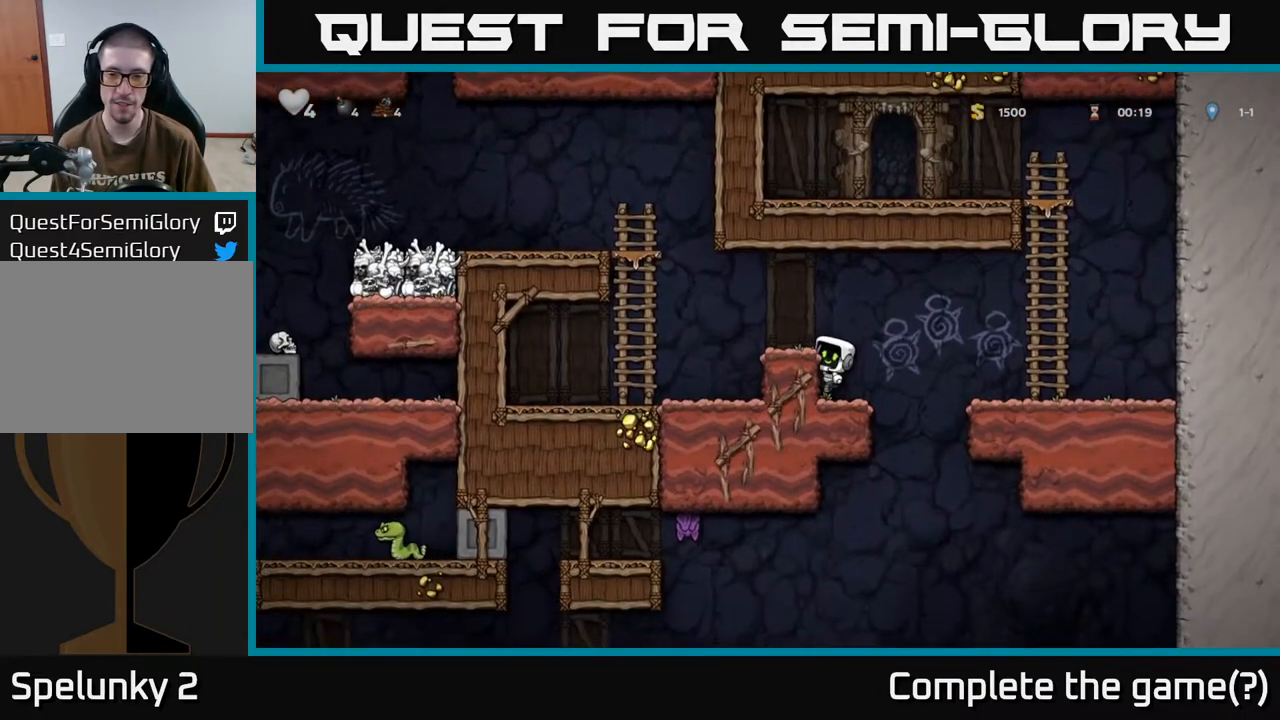
{"buttons": ["DPAD_RIGHT"], "left_stick": "center", "right_stick": "center", "events": [[100, "DPAD_RIGHT", "up"], [133, "DPAD_DOWN", "down"], [217, "A", "down"], [283, "A", "up"], [300, "DPAD_DOWN", "up"], [367, "DPAD_RIGHT", "down"]]}
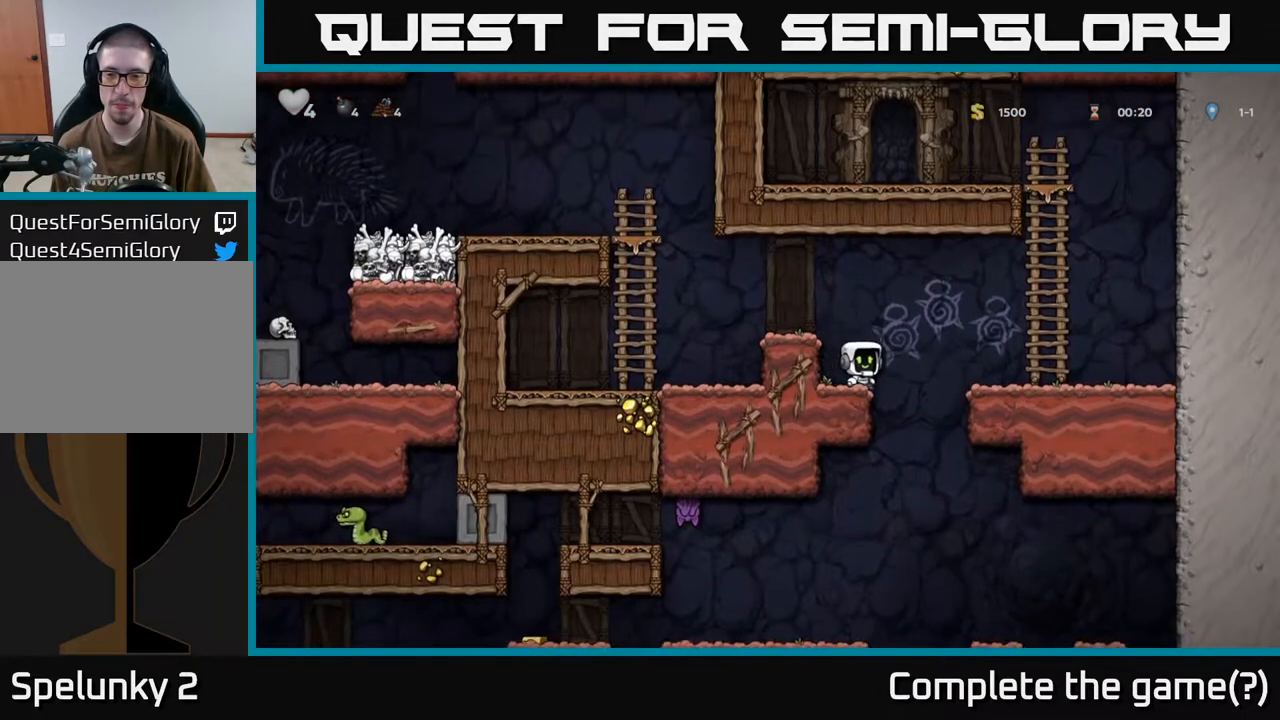
{"buttons": [], "left_stick": "center", "right_stick": "center", "events": [[300, "DPAD_DOWN", "down"], [333, "A", "down"], [333, "DPAD_RIGHT", "up"], [417, "A", "up"], [433, "DPAD_DOWN", "up"]]}
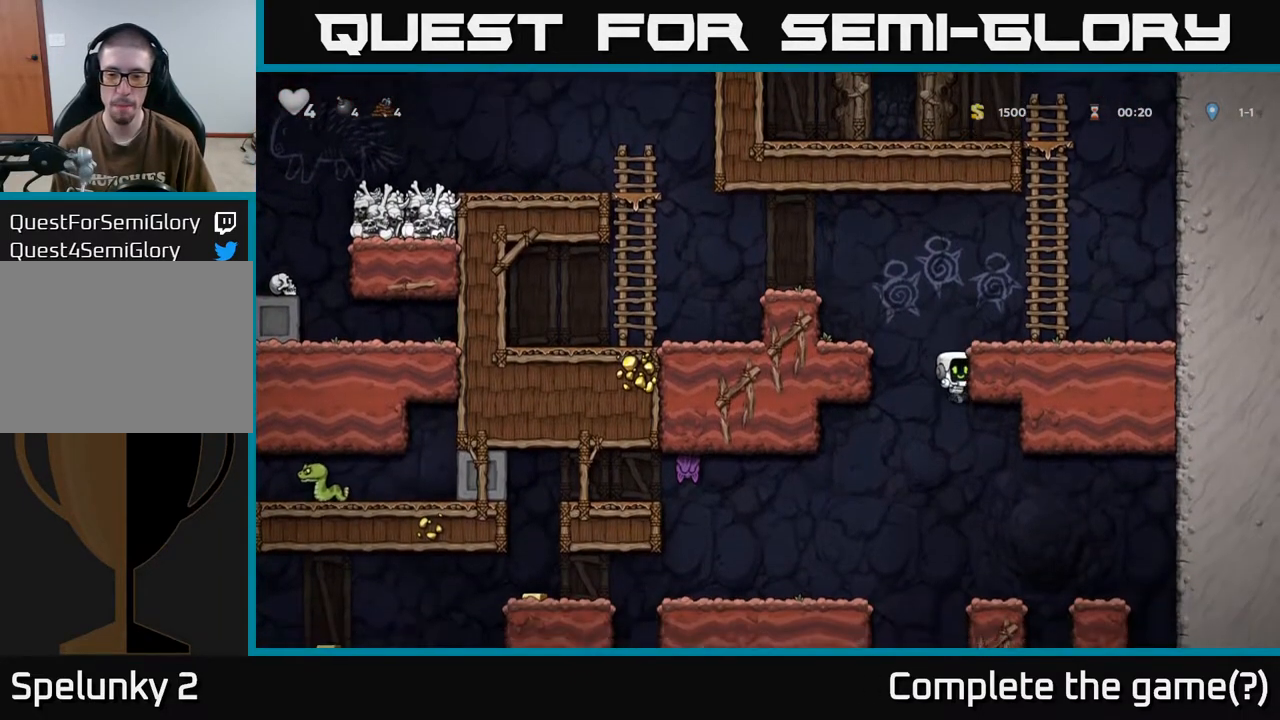
{"buttons": [], "left_stick": "center", "right_stick": "center", "events": [[100, "DPAD_RIGHT", "down"], [183, "DPAD_RIGHT", "up"], [400, "DPAD_LEFT", "down"], [467, "DPAD_LEFT", "up"]]}
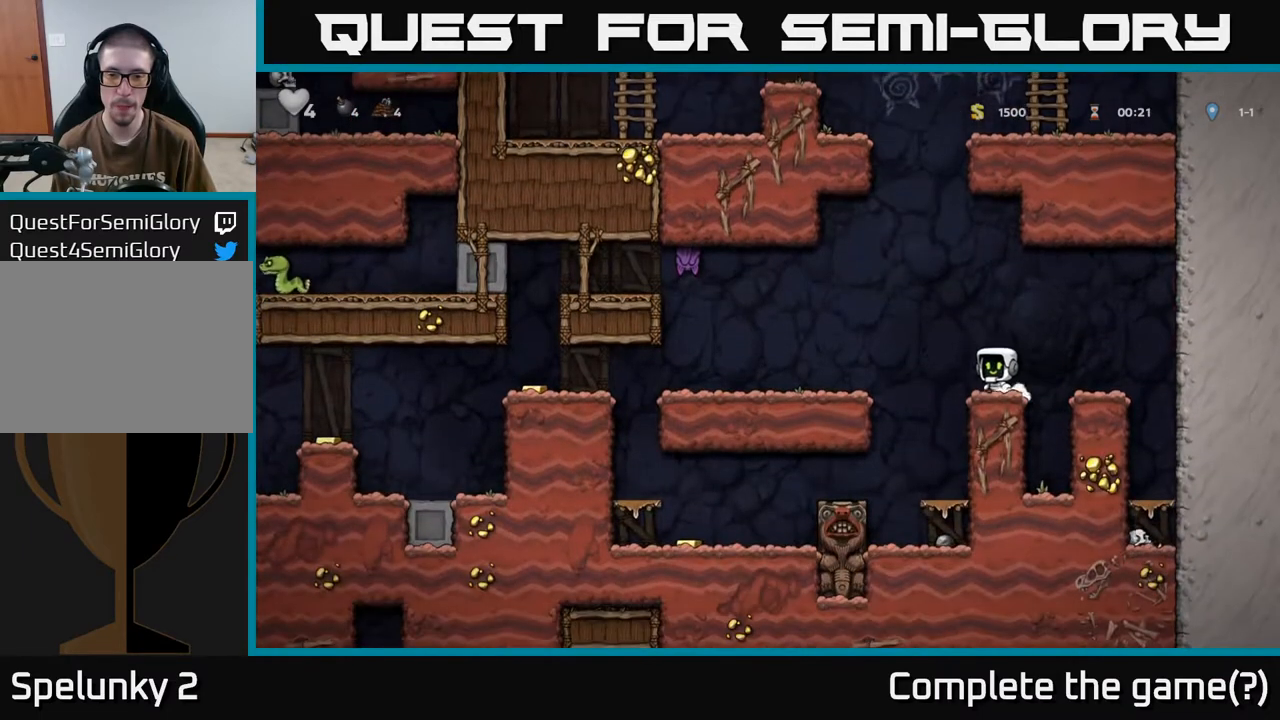
{"buttons": ["A", "DPAD_LEFT"], "left_stick": "center", "right_stick": "center", "events": [[267, "DPAD_LEFT", "down"], [333, "A", "down"]]}
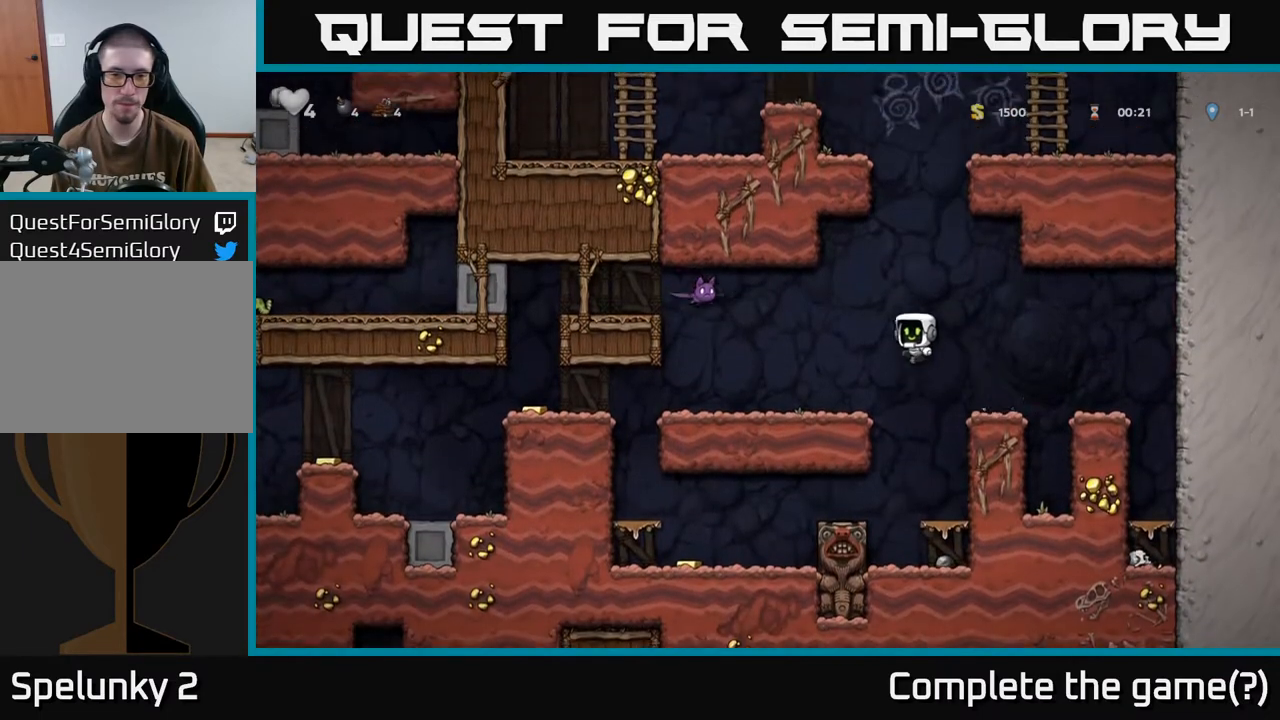
{"buttons": ["X"], "left_stick": "center", "right_stick": "center", "events": [[100, "A", "up"], [100, "DPAD_LEFT", "up"], [183, "DPAD_RIGHT", "down"], [300, "DPAD_RIGHT", "up"], [383, "DPAD_LEFT", "down"], [450, "DPAD_LEFT", "up"], [450, "X", "down"]]}
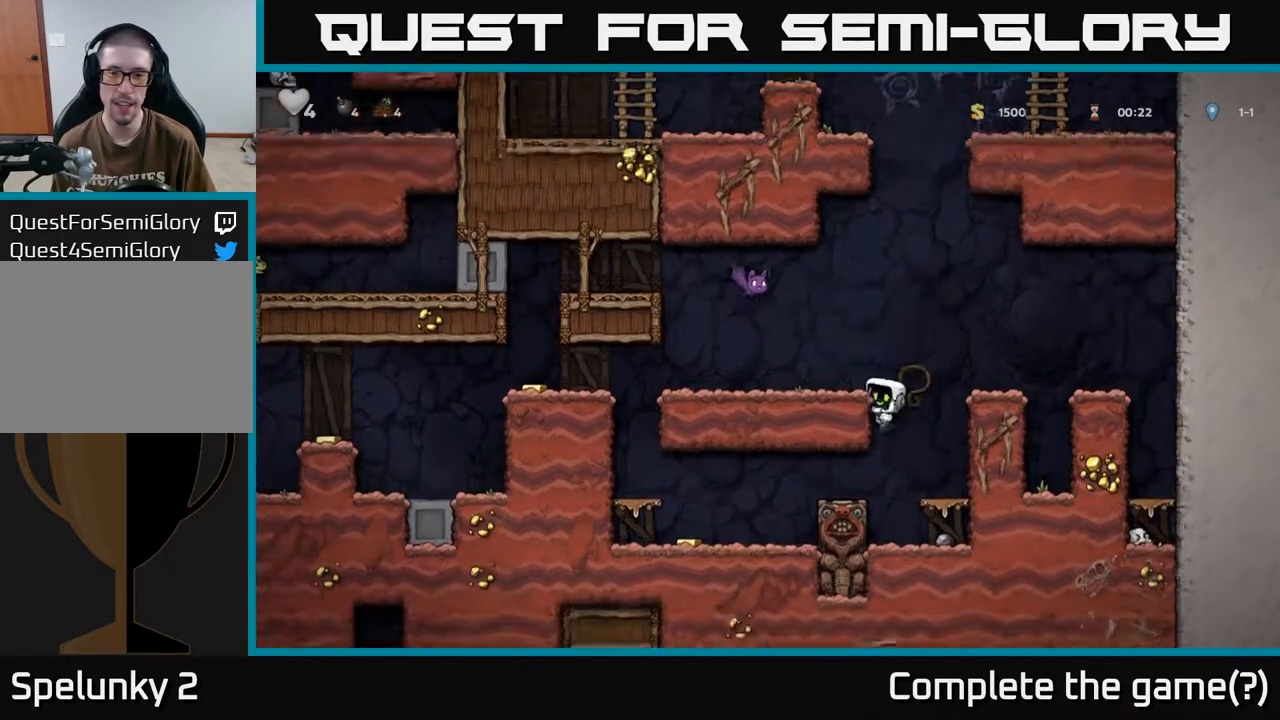
{"buttons": [], "left_stick": "center", "right_stick": "center", "events": [[17, "A", "down"], [83, "X", "up"], [267, "A", "up"]]}
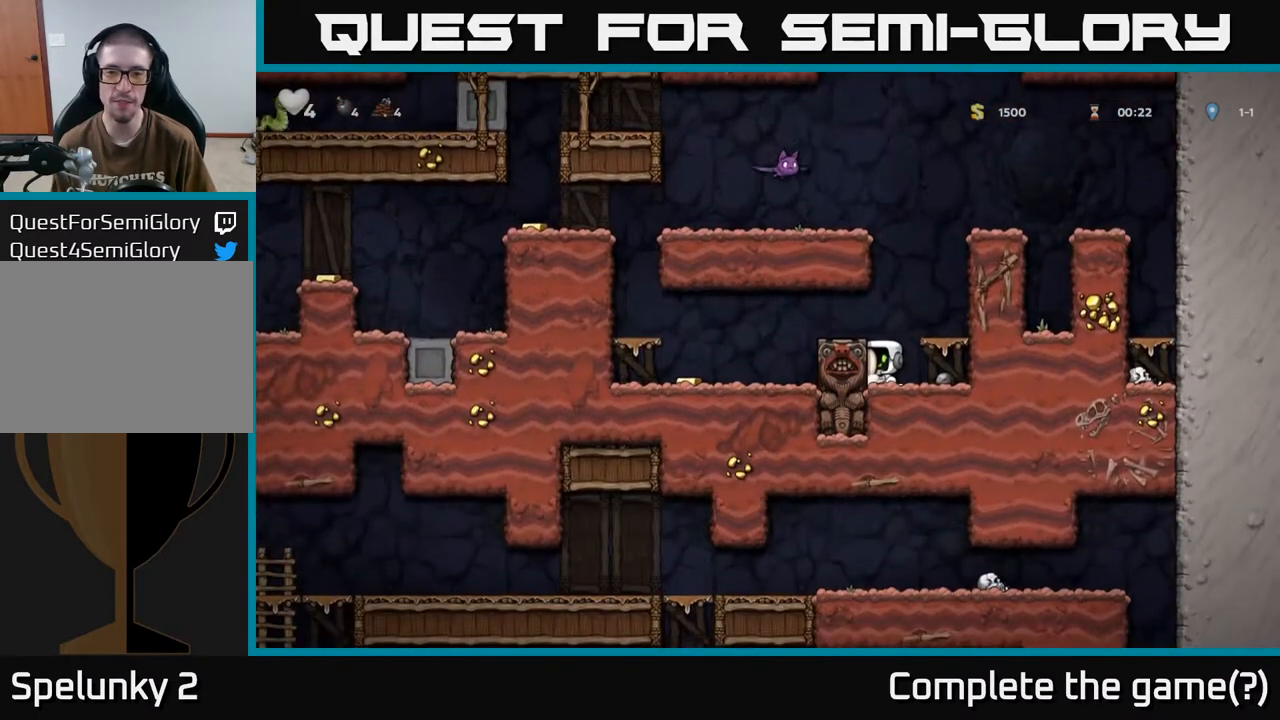
{"buttons": [], "left_stick": "center", "right_stick": "center", "events": [[67, "A", "down"], [117, "DPAD_RIGHT", "down"], [317, "A", "up"], [400, "DPAD_RIGHT", "up"]]}
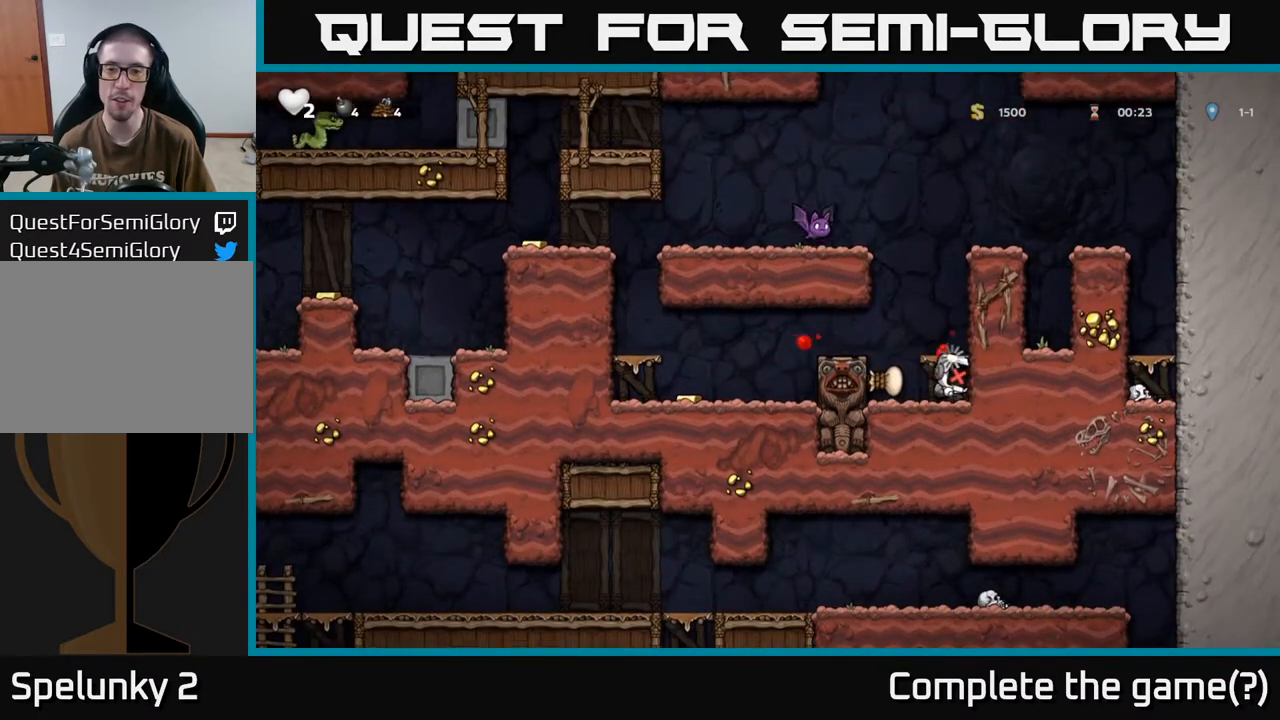
{"buttons": [], "left_stick": "center", "right_stick": "center", "events": [[300, "A", "down"], [467, "A", "up"]]}
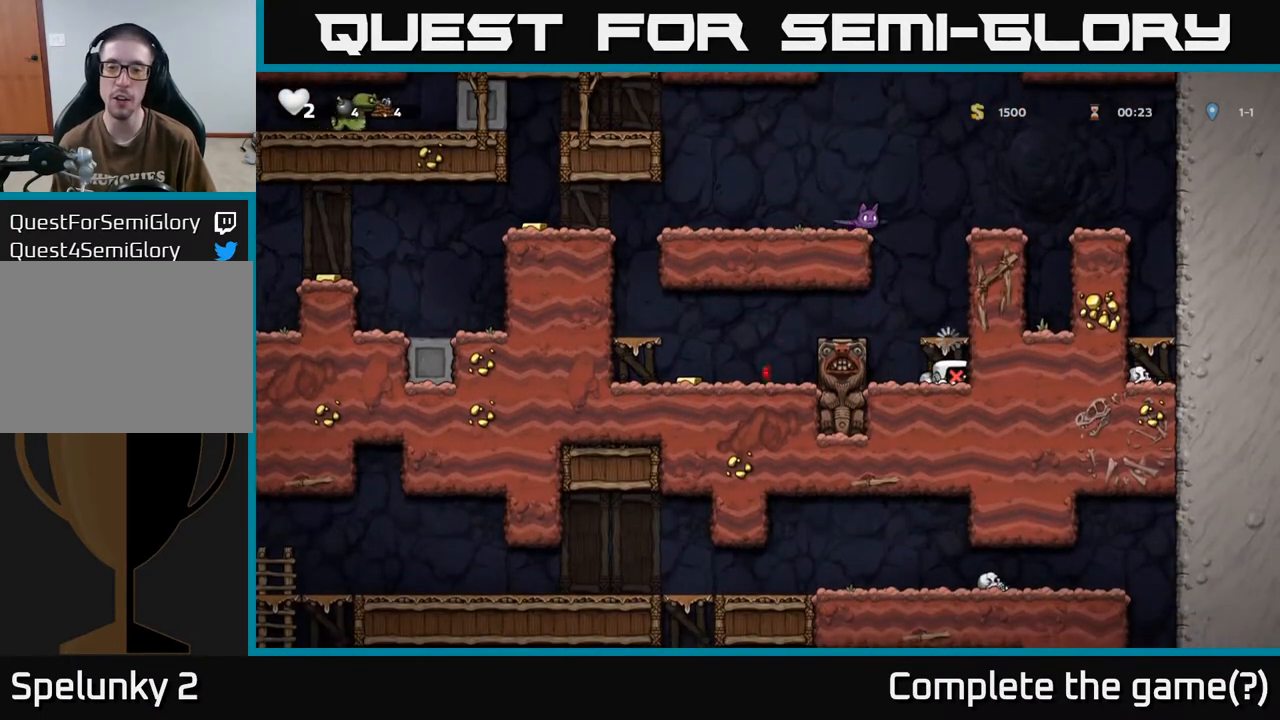
{"buttons": [], "left_stick": "center", "right_stick": "center", "events": [[100, "X", "down"], [217, "X", "up"]]}
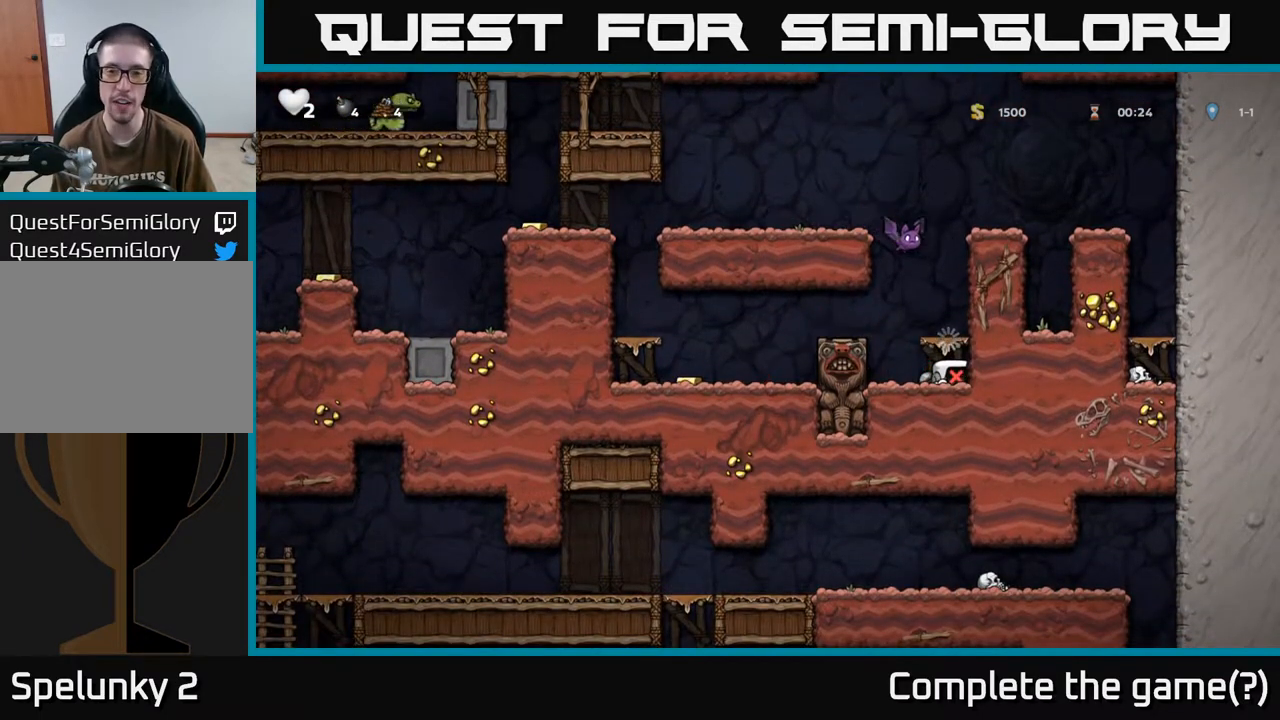
{"buttons": [], "left_stick": "center", "right_stick": "center", "events": []}
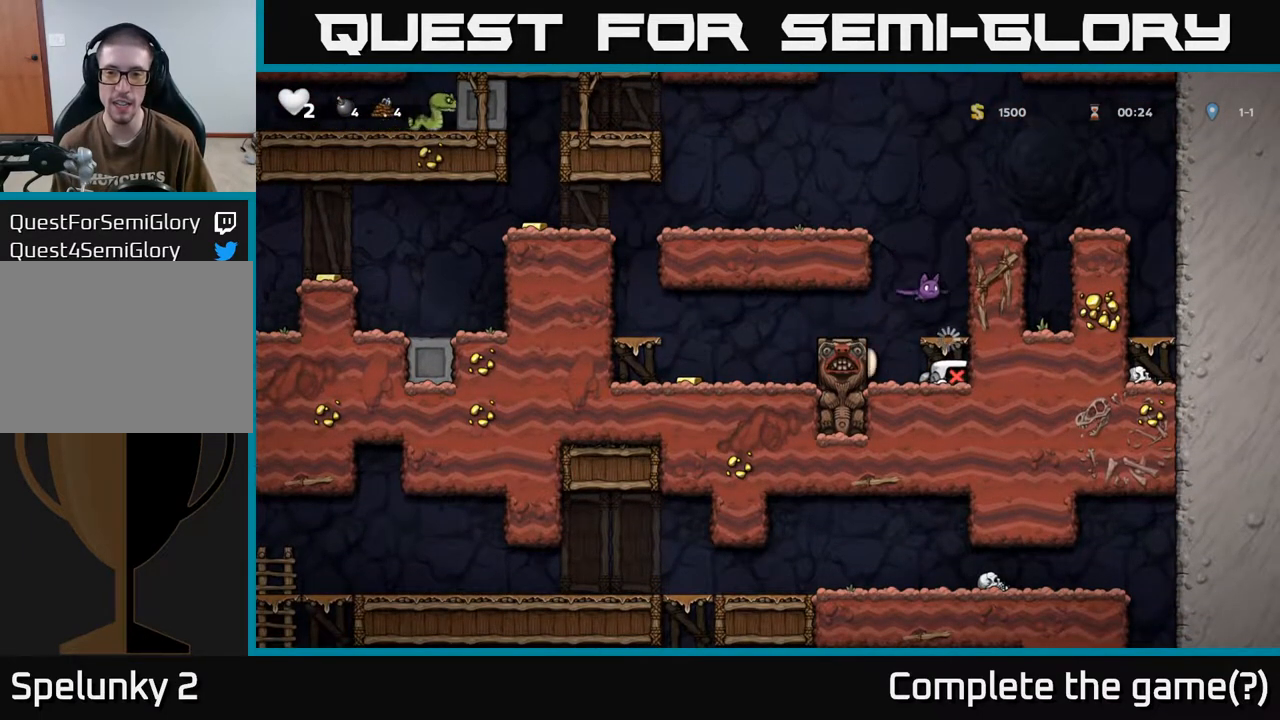
{"buttons": ["X"], "left_stick": "center", "right_stick": "center", "events": [[233, "X", "down"], [283, "X", "up"], [350, "X", "down"], [417, "X", "up"], [483, "X", "down"]]}
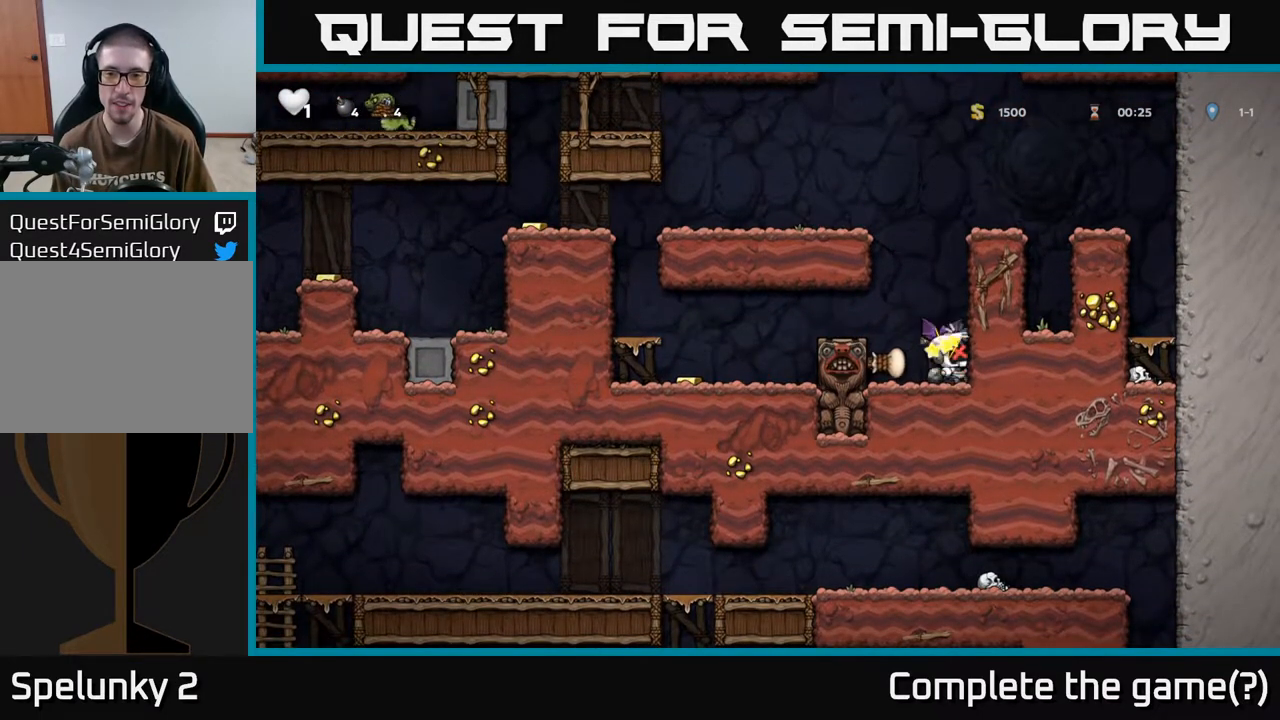
{"buttons": ["X"], "left_stick": "center", "right_stick": "center", "events": [[67, "X", "up"], [150, "X", "down"], [250, "X", "up"], [317, "X", "down"], [417, "X", "up"], [500, "X", "down"]]}
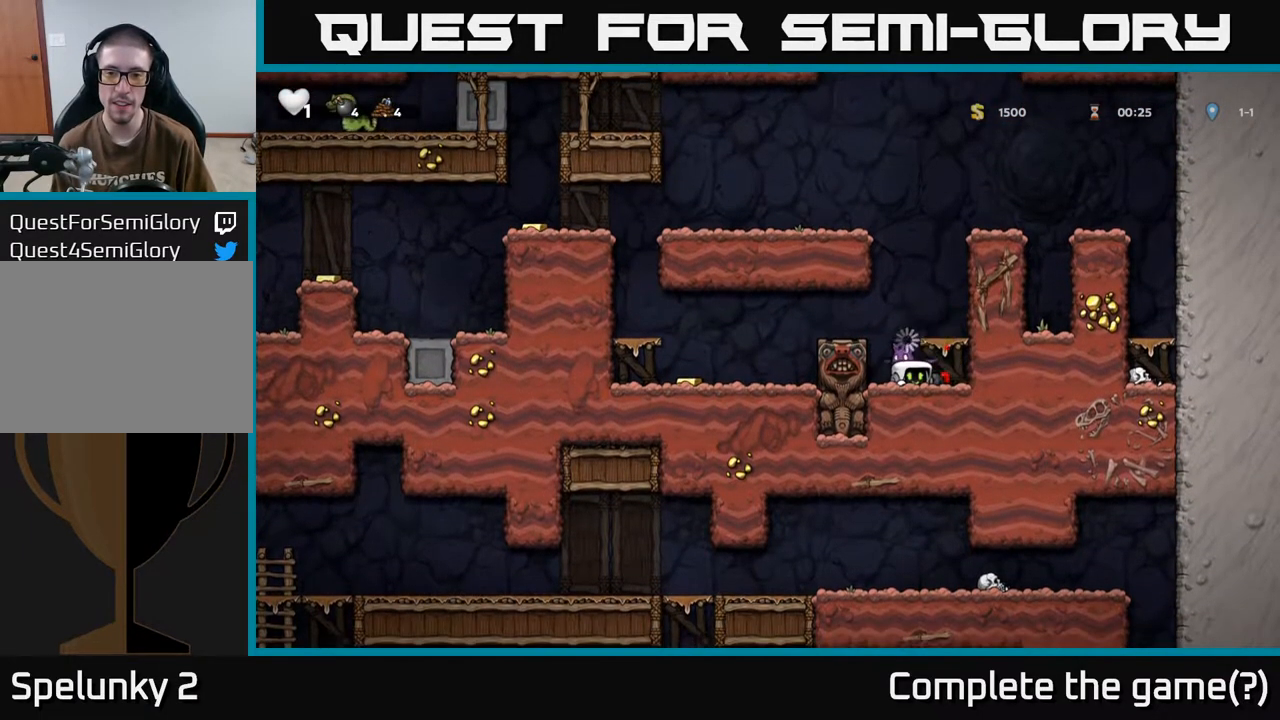
{"buttons": ["X"], "left_stick": "center", "right_stick": "center", "events": [[117, "A", "down"], [133, "X", "up"], [233, "X", "down"], [333, "X", "up"], [433, "X", "down"], [450, "A", "up"]]}
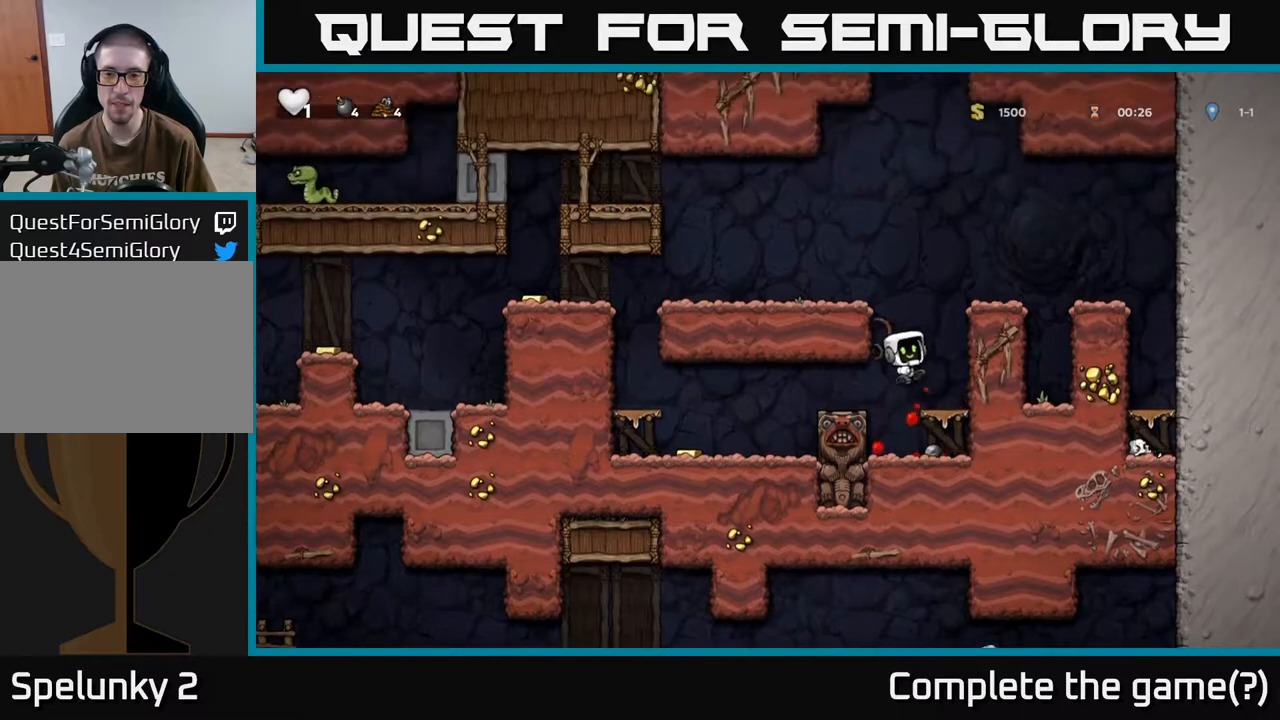
{"buttons": [], "left_stick": "center", "right_stick": "center", "events": [[50, "X", "up"], [283, "DPAD_RIGHT", "down"], [417, "DPAD_RIGHT", "up"]]}
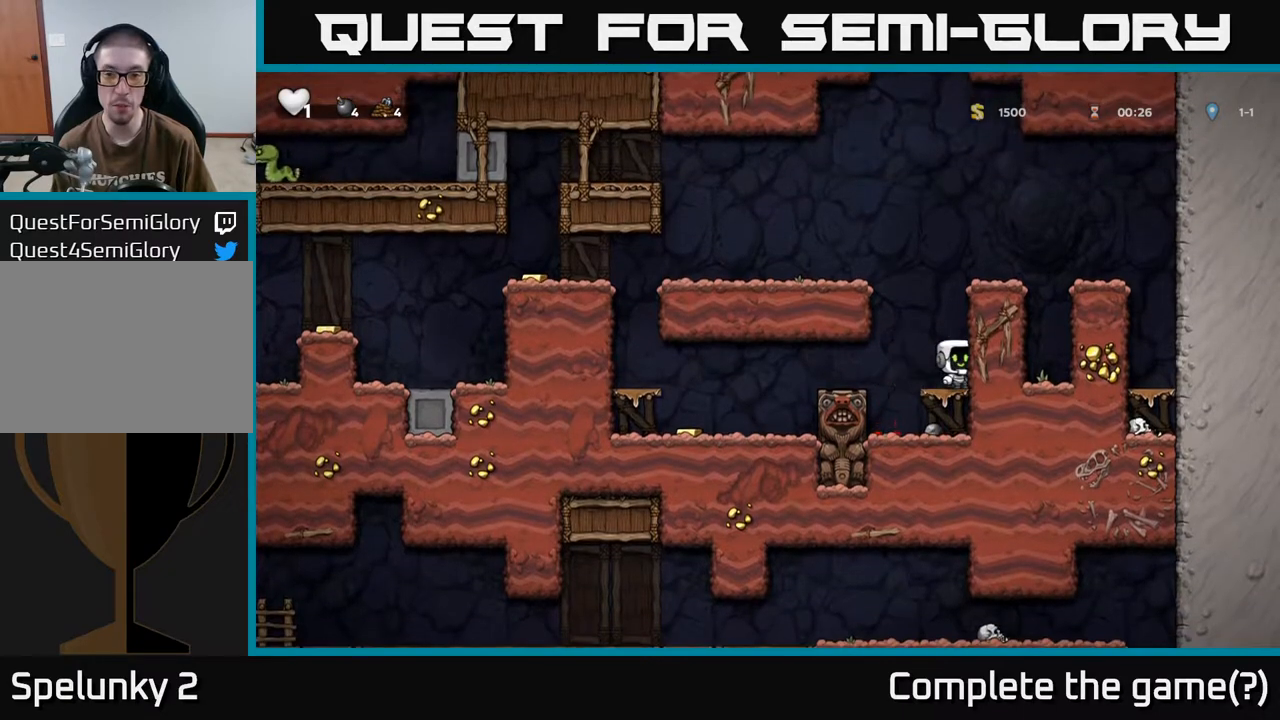
{"buttons": ["X", "DPAD_DOWN", "DPAD_RIGHT"], "left_stick": "center", "right_stick": "center", "events": [[83, "DPAD_DOWN", "down"], [133, "A", "down"], [283, "A", "up"], [317, "DPAD_DOWN", "up"], [350, "DPAD_LEFT", "down"], [417, "DPAD_DOWN", "down"], [433, "DPAD_LEFT", "up"], [483, "DPAD_RIGHT", "down"], [483, "X", "down"]]}
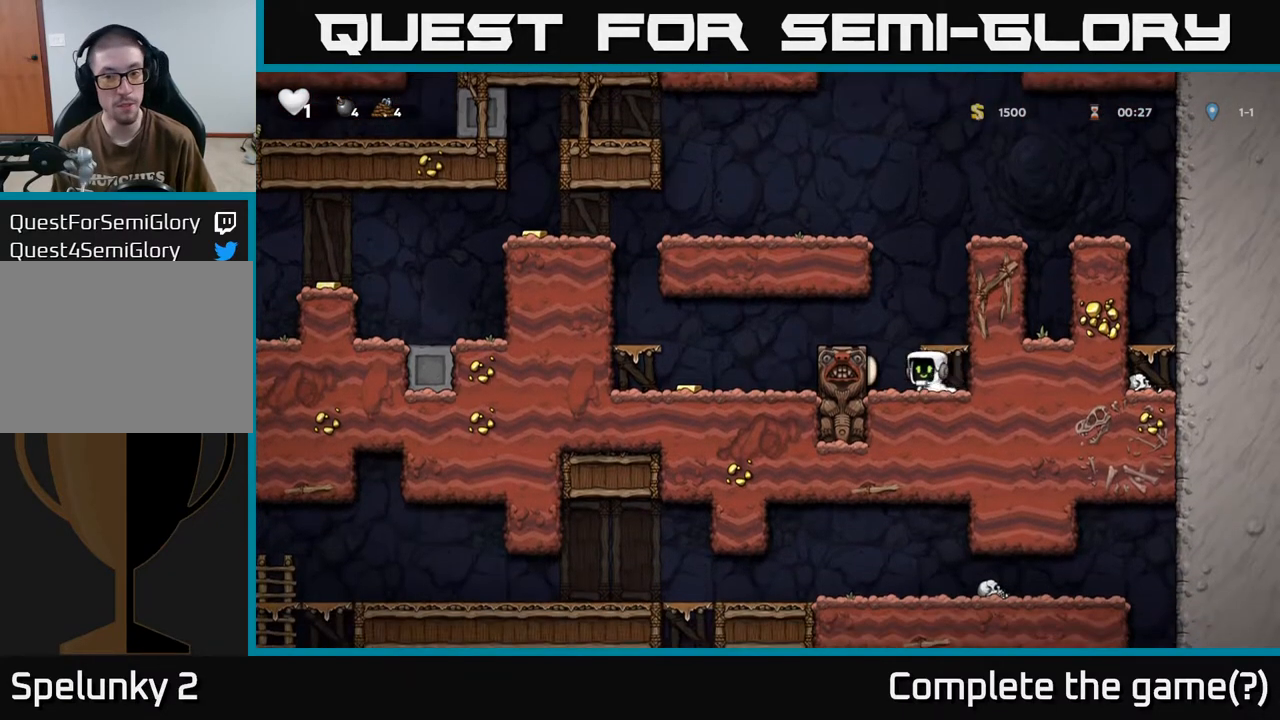
{"buttons": [], "left_stick": "center", "right_stick": "center", "events": [[117, "X", "up"], [150, "DPAD_DOWN", "up"], [150, "DPAD_RIGHT", "up"]]}
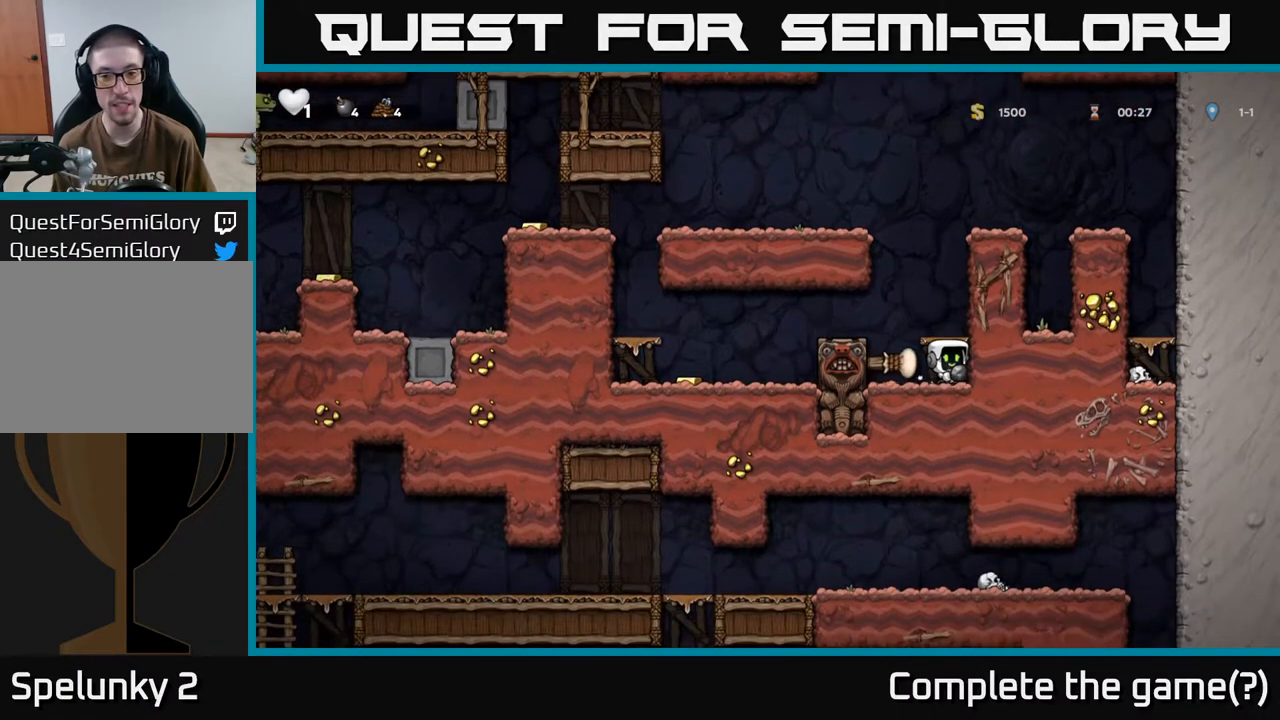
{"buttons": [], "left_stick": "center", "right_stick": "center", "events": [[233, "DPAD_LEFT", "down"], [417, "DPAD_LEFT", "up"]]}
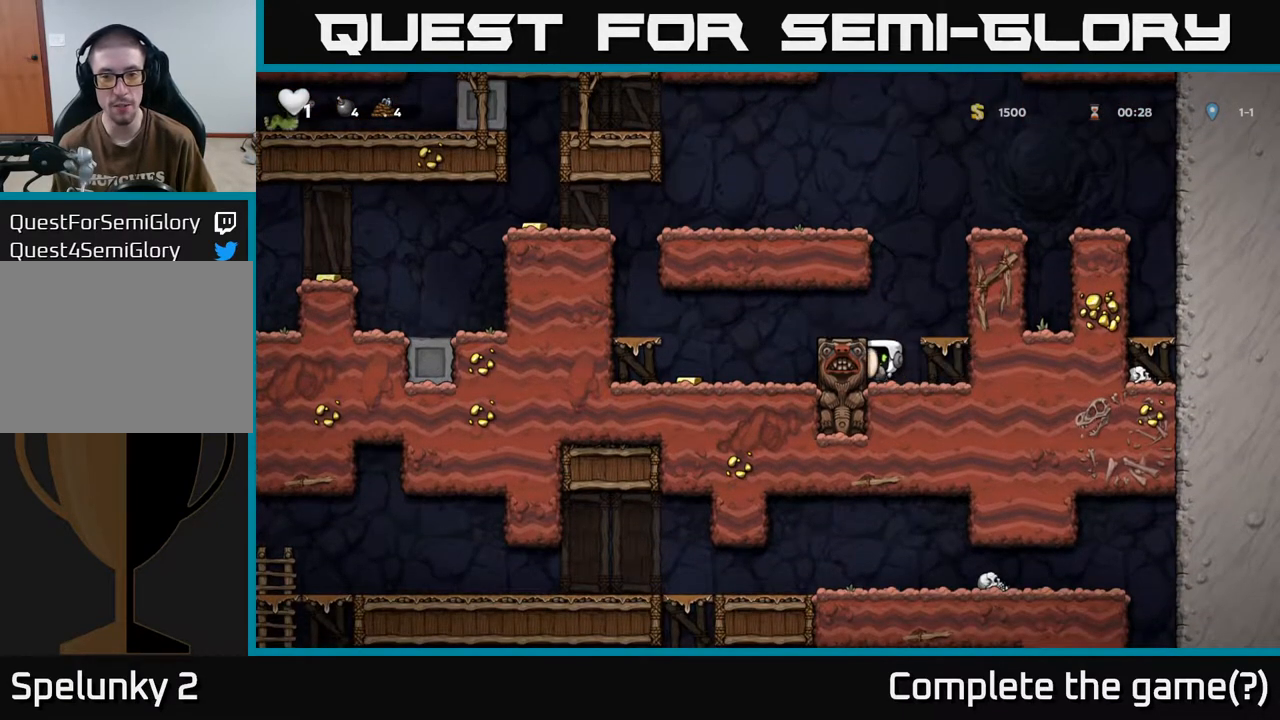
{"buttons": [], "left_stick": "center", "right_stick": "center", "events": []}